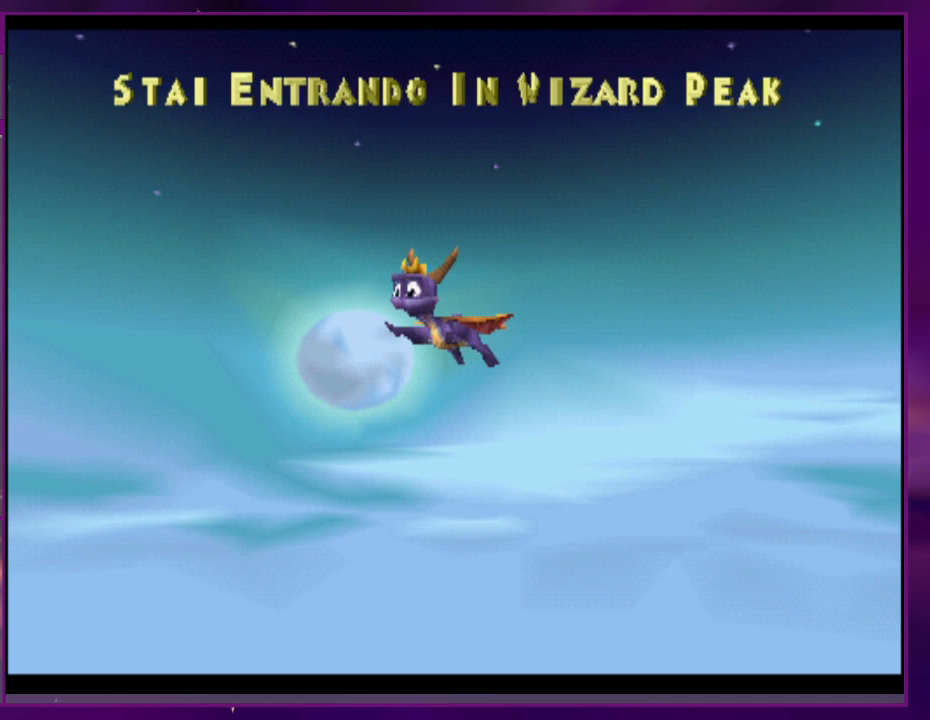
Gameplay with a controller (PlayStation layout); each line is a JSON object with the inputs held at the frame after it. "events" lists button and stick changes between this image and that frame as [ms after this image, input, new state], when the widget could be followed in between. Not read: CROSS DPAD_LEFT L3 R3 SQUARE left_stick right_stick.
{"buttons": [], "events": []}
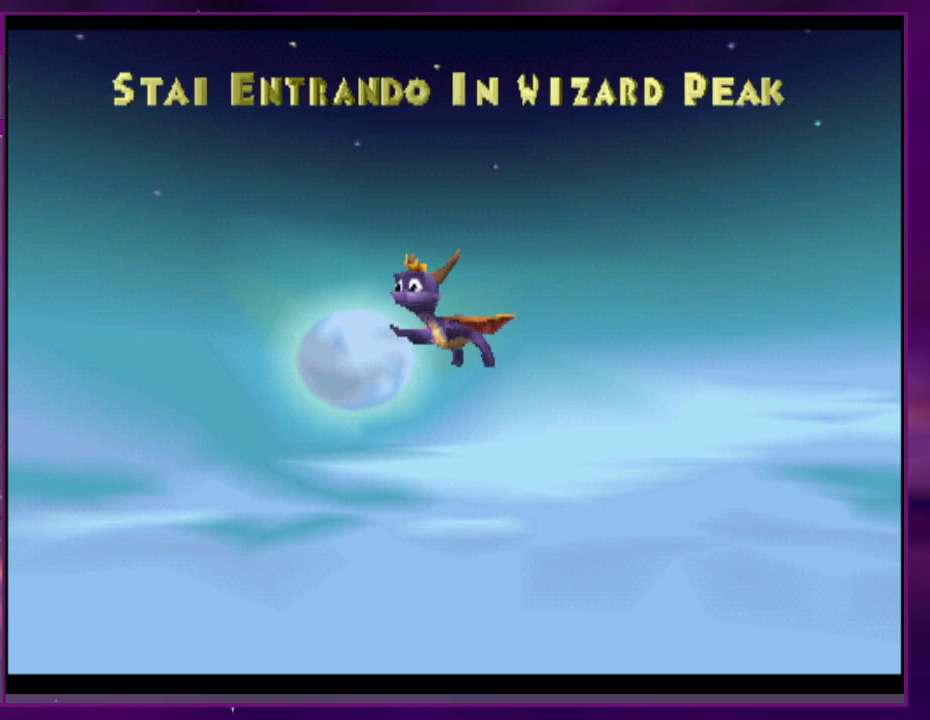
{"buttons": [], "events": [[400, "CIRCLE", "down"], [400, "TRIANGLE", "down"], [500, "CIRCLE", "up"], [500, "TRIANGLE", "up"]]}
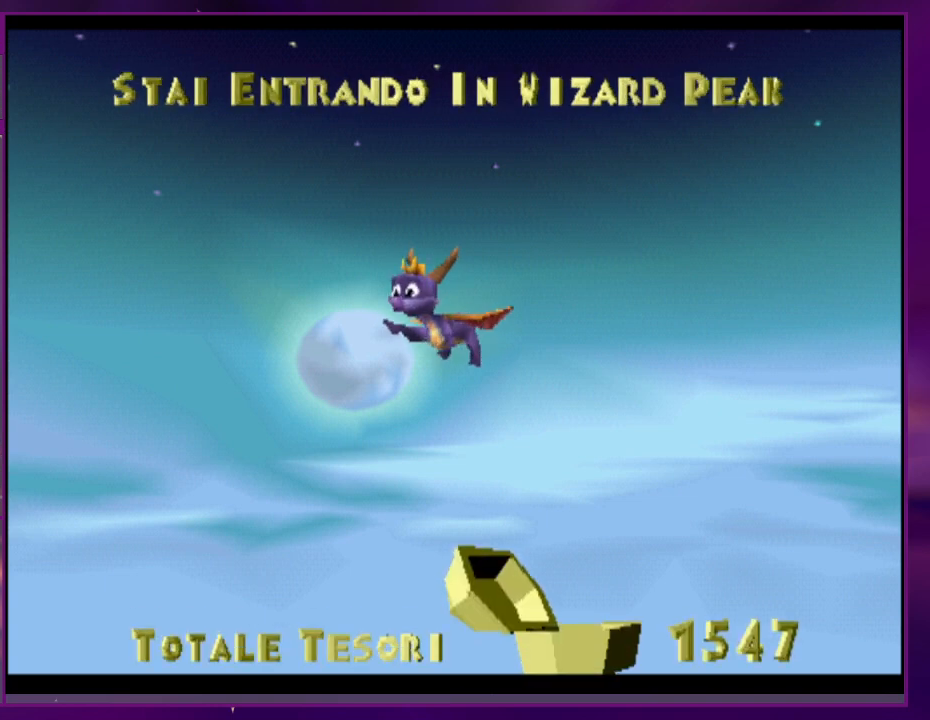
{"buttons": [], "events": [[200, "CIRCLE", "down"], [200, "TRIANGLE", "down"], [300, "CIRCLE", "up"], [300, "TRIANGLE", "up"]]}
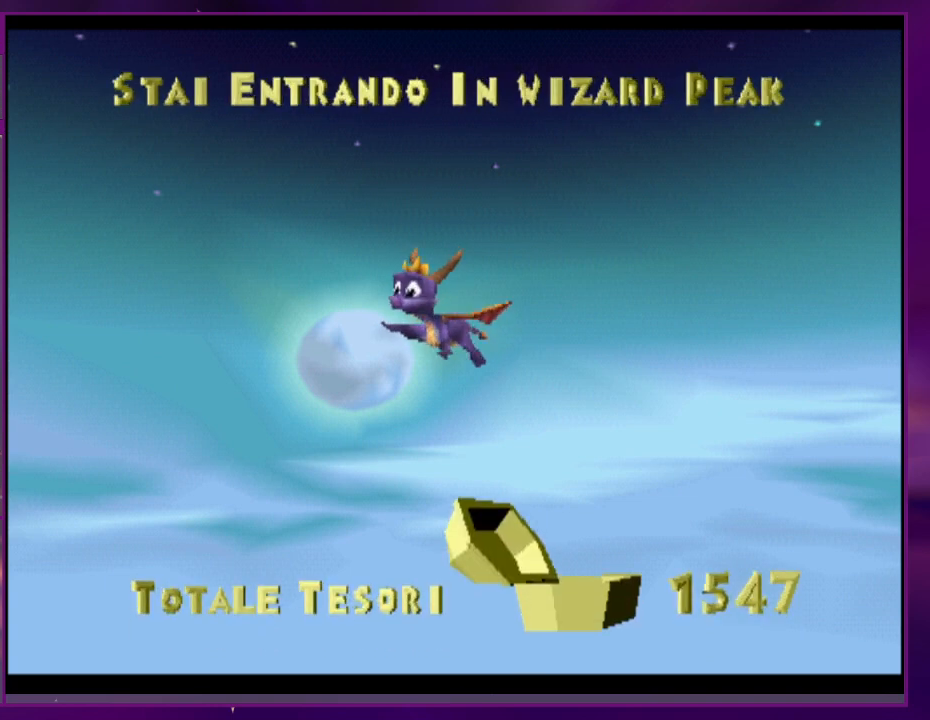
{"buttons": [], "events": []}
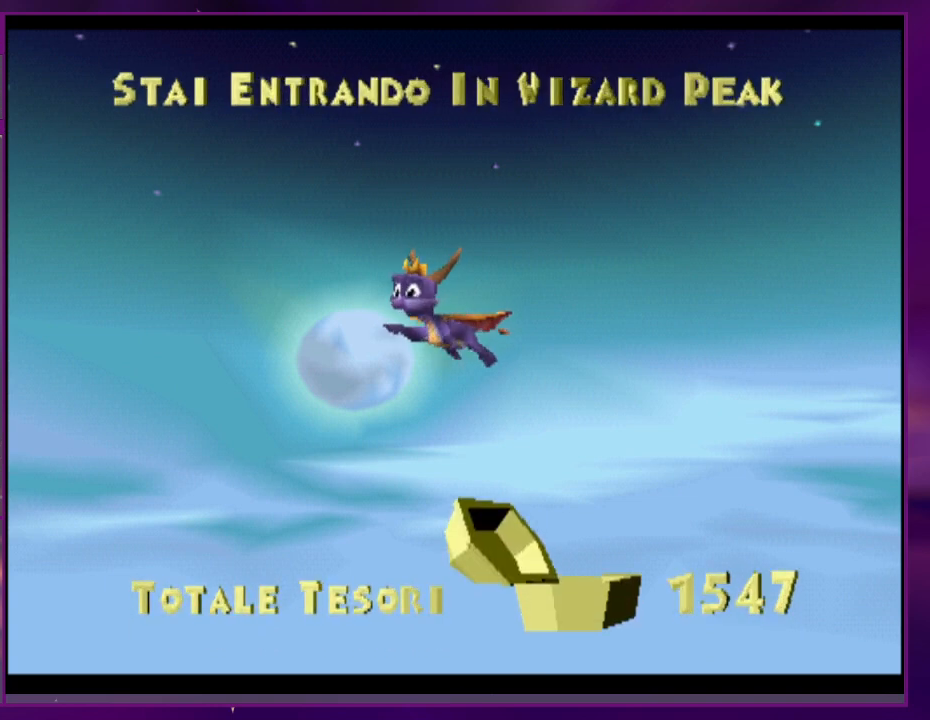
{"buttons": [], "events": []}
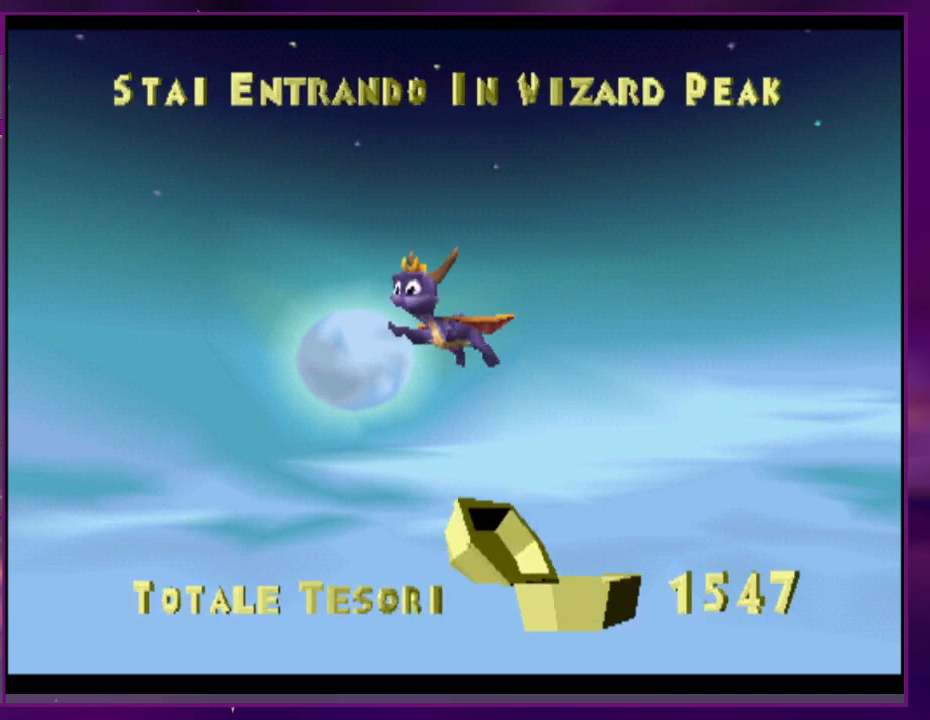
{"buttons": [], "events": []}
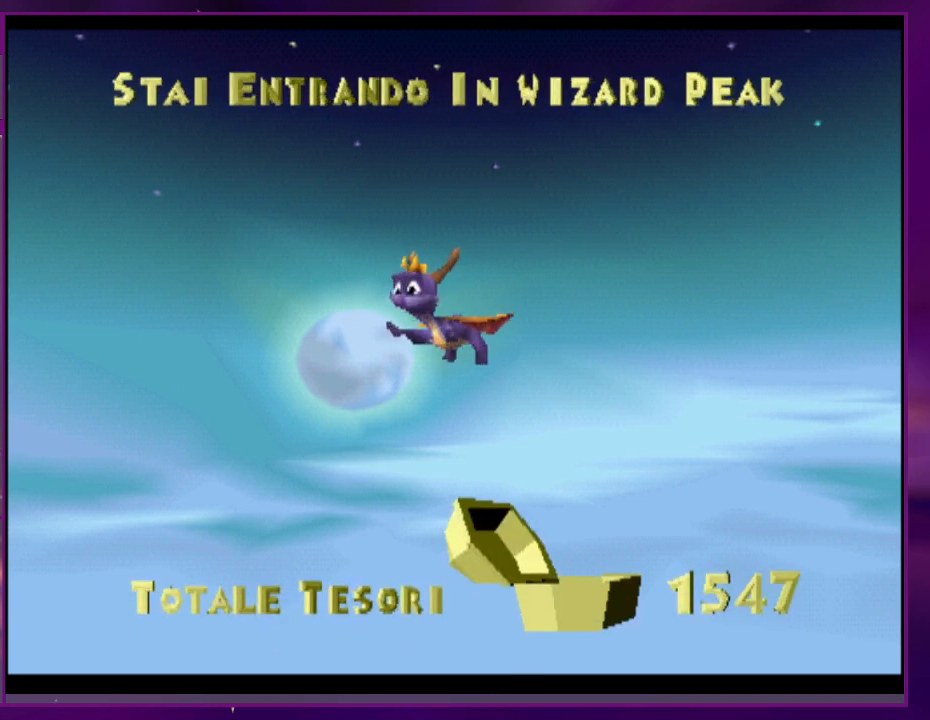
{"buttons": [], "events": [[33, "CIRCLE", "down"], [100, "CIRCLE", "up"]]}